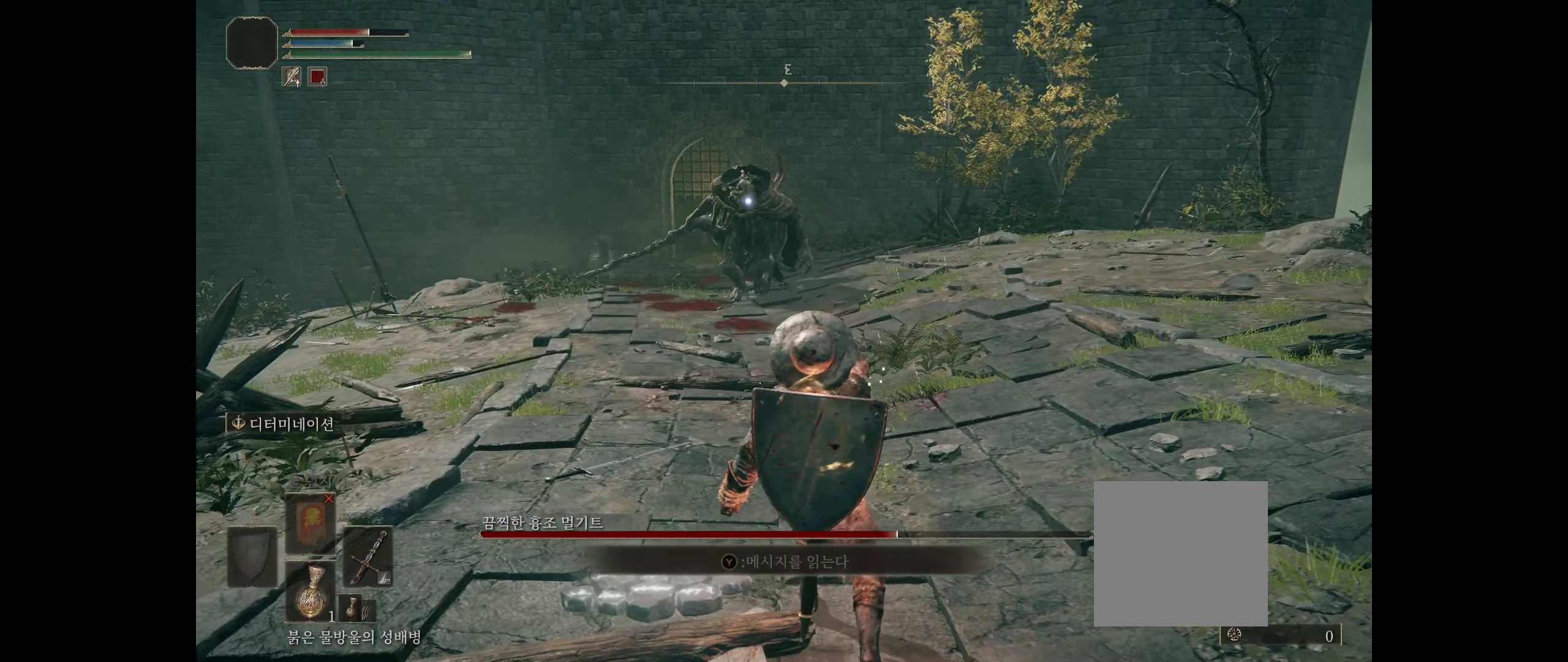
Gameplay with a controller (Xbox layout); each line is a JSON object with the inputs held at the frame after it (dt_ms = milliseconds from this image to that frame). "events" lists button and stick changes between this image and that frame as [ms after this image, input, new state], when the widget could be followed in between. Not read: DPAD_DOWN DPAD_LEFT DPAD_RIGHT DPAD_UP HOME L1 L2 L3 R1 R3 other_buttons right_stick.
{"dt_ms": 500, "buttons": [], "left_stick": "down", "events": []}
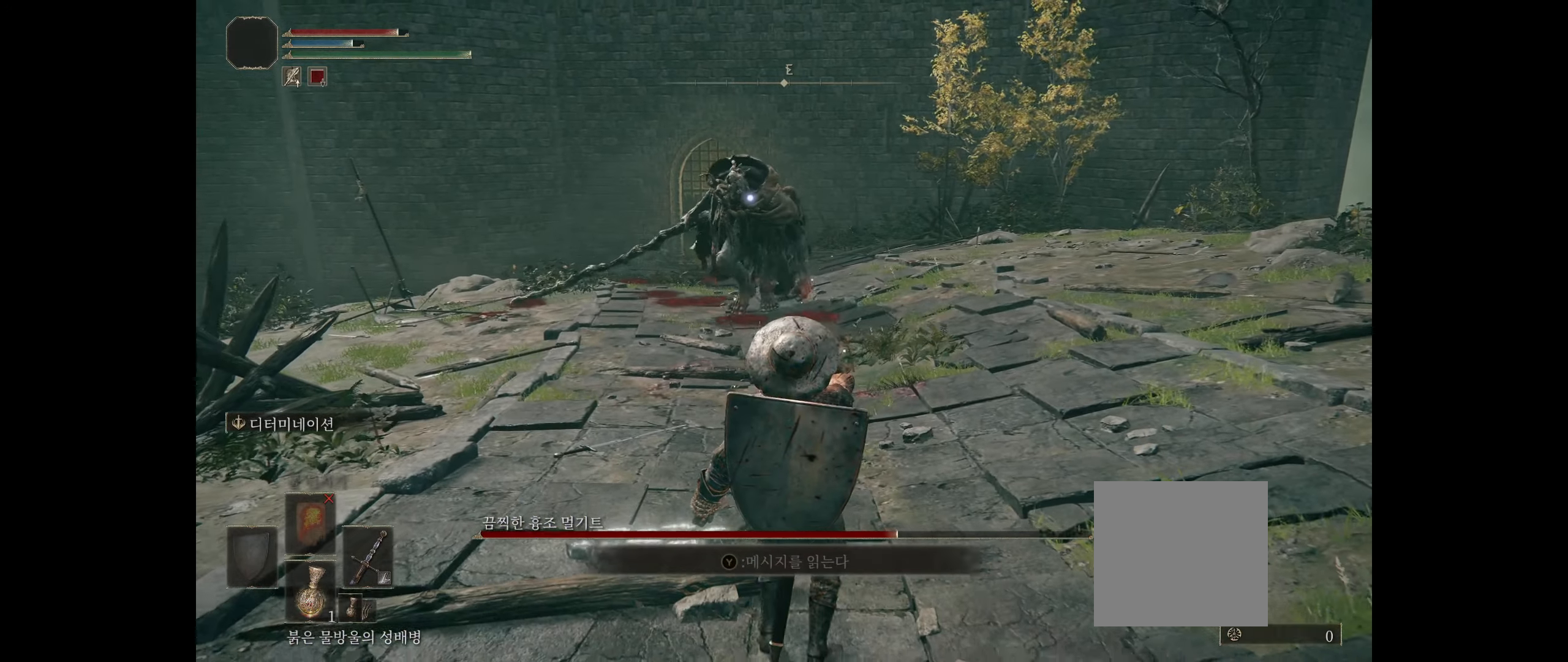
{"dt_ms": 500, "buttons": [], "left_stick": "down", "events": []}
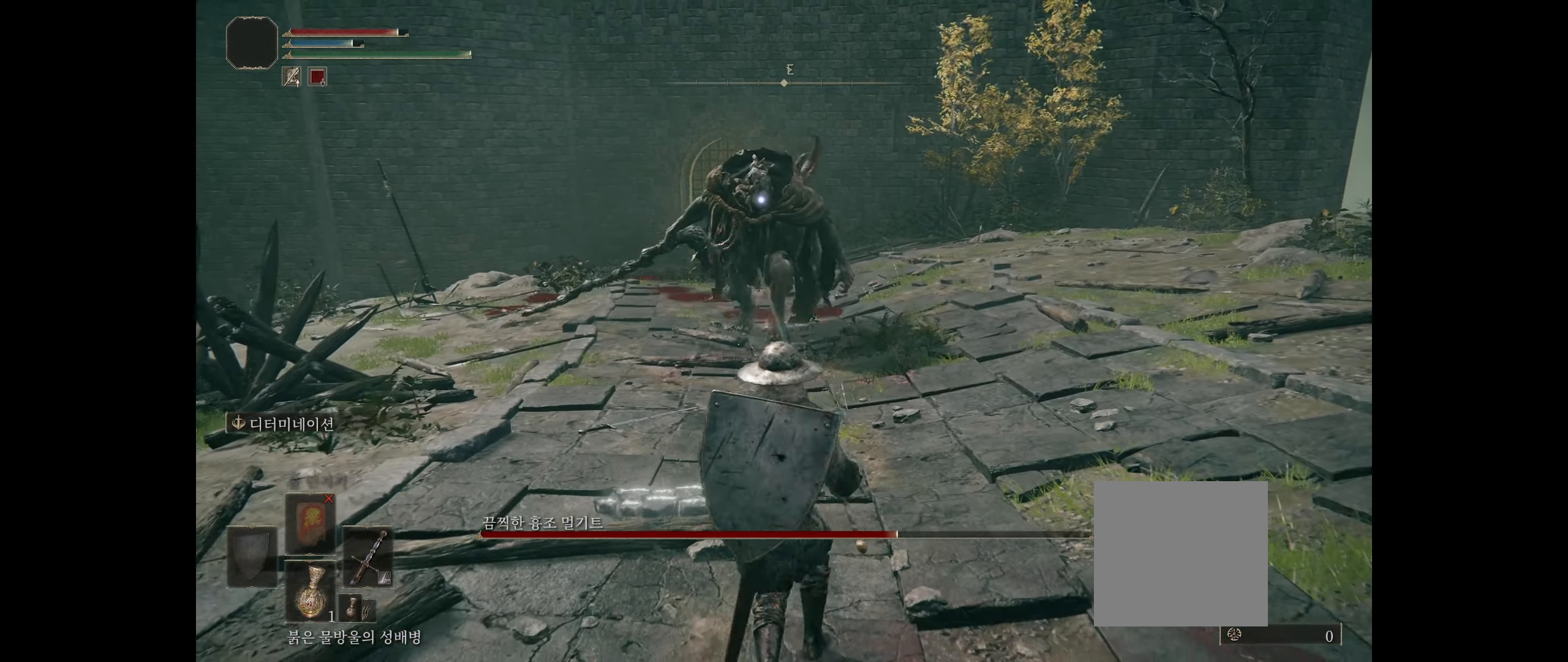
{"dt_ms": 500, "buttons": [], "left_stick": "down"}
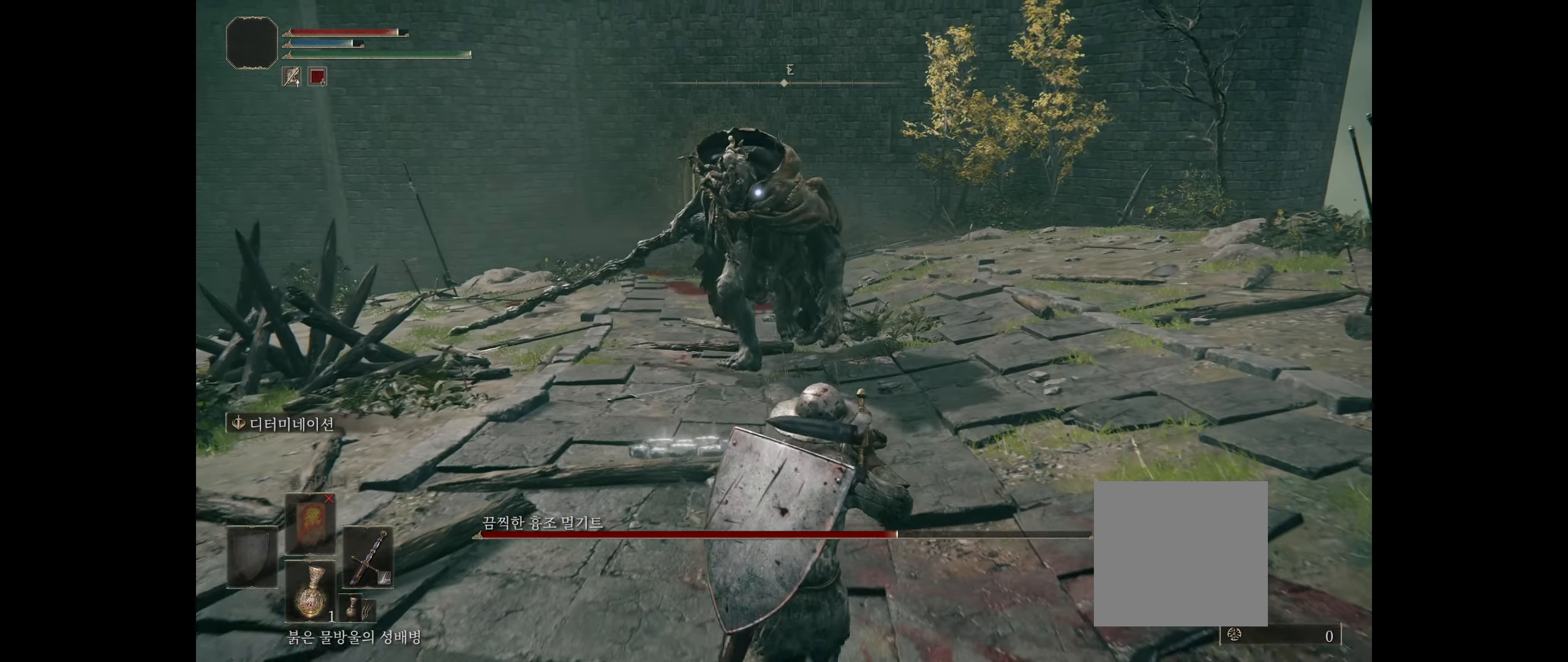
{"dt_ms": 500, "buttons": [], "left_stick": "down", "events": []}
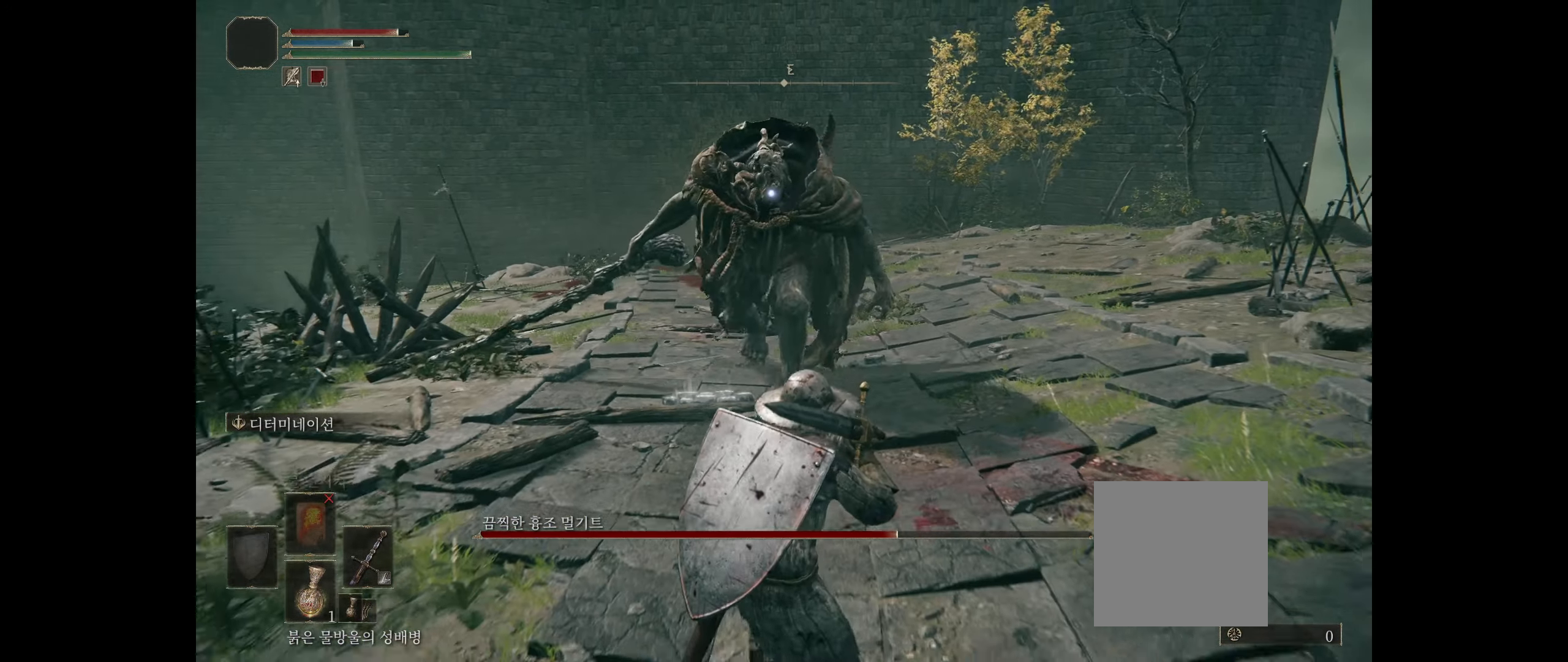
{"dt_ms": 500, "buttons": [], "left_stick": "down", "events": [[317, "B", "down"], [400, "B", "up"]]}
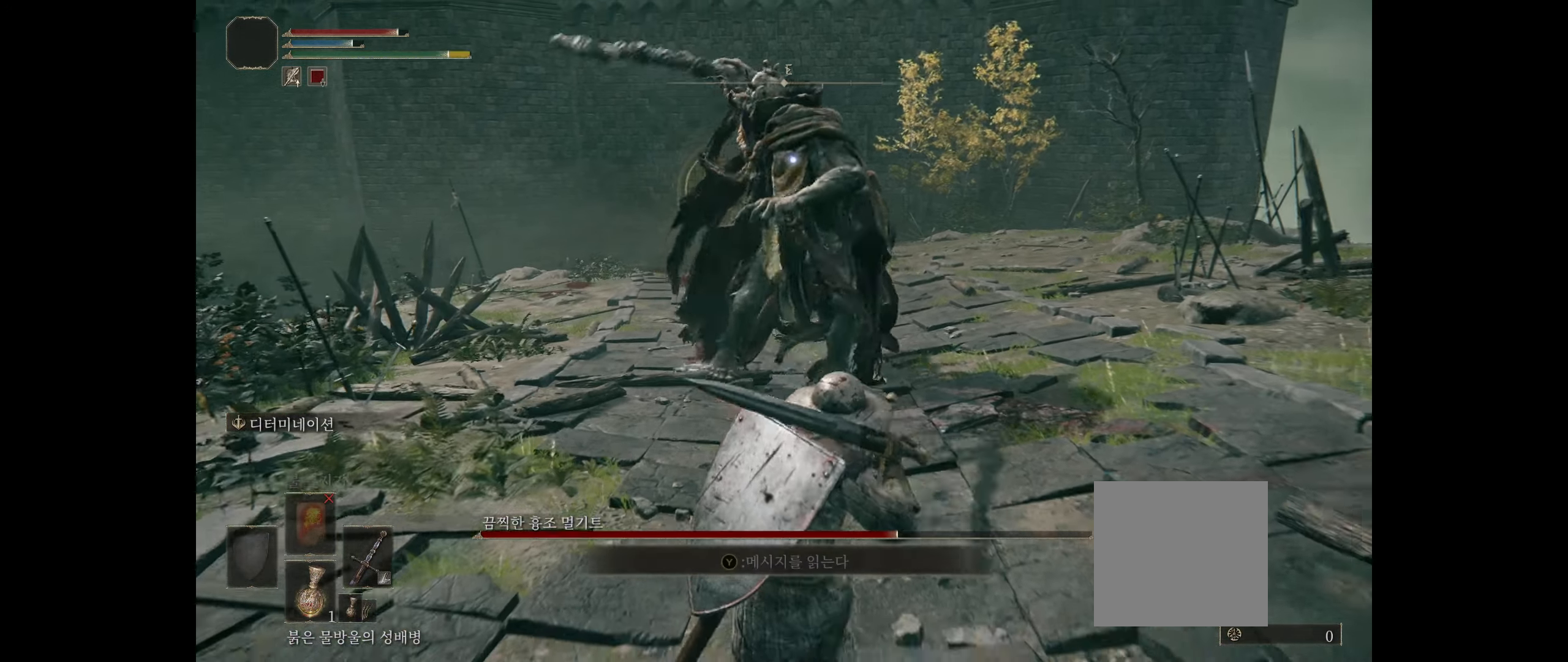
{"dt_ms": 500, "buttons": [], "left_stick": "down", "events": []}
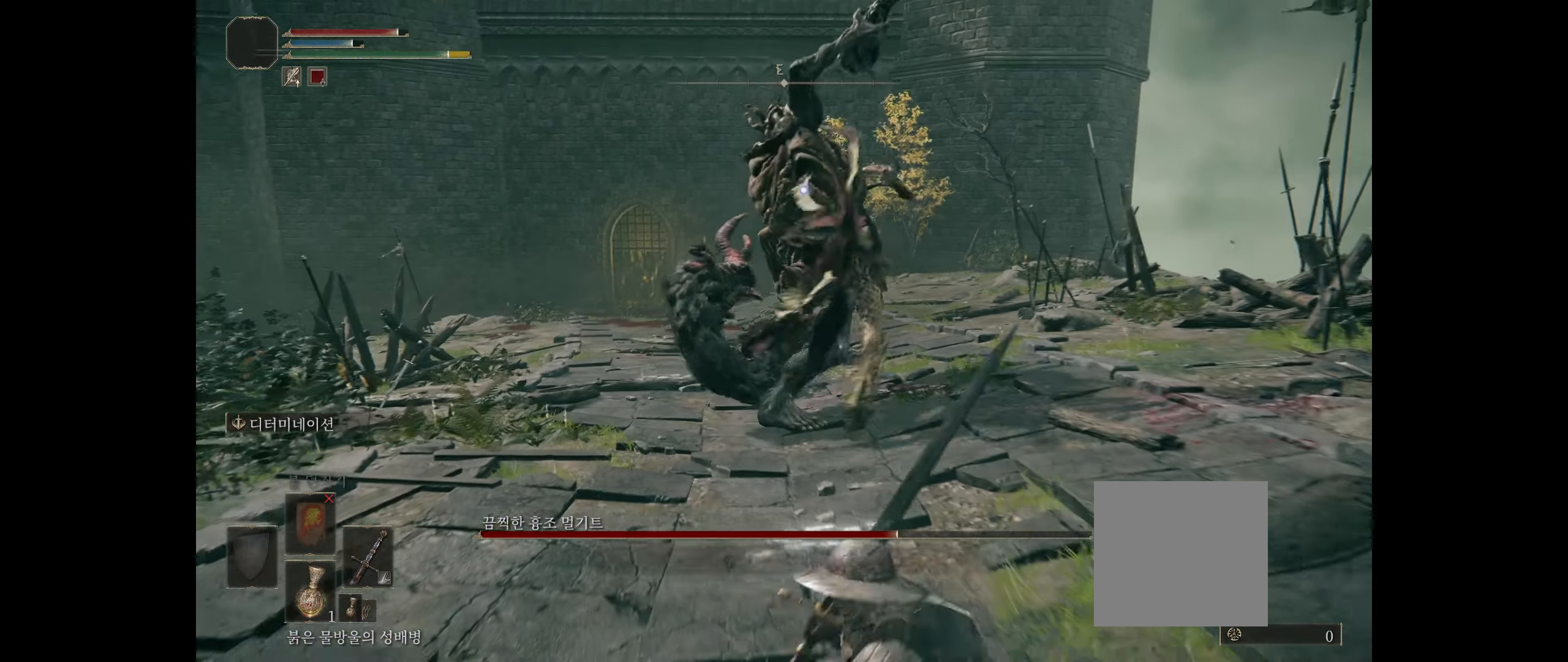
{"dt_ms": 500, "buttons": [], "left_stick": "down", "events": []}
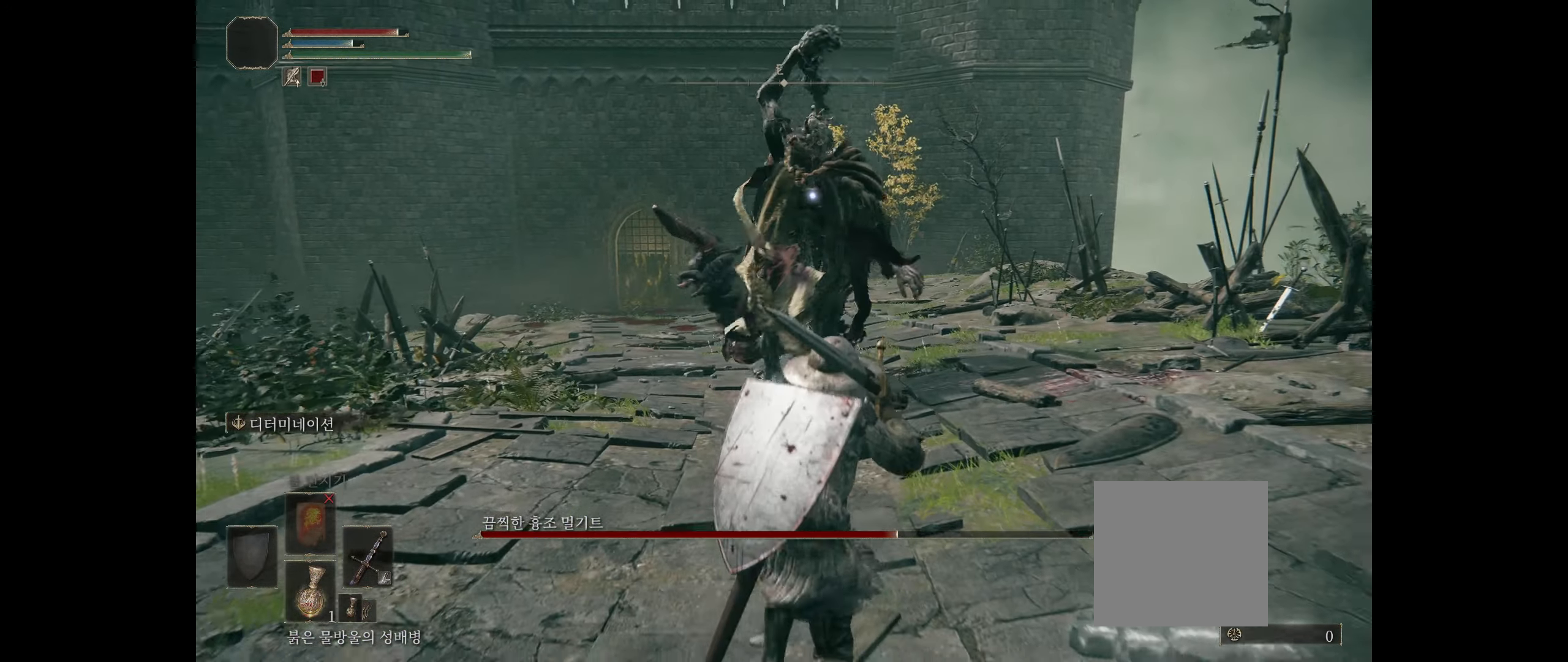
{"dt_ms": 500, "buttons": [], "left_stick": "down", "events": []}
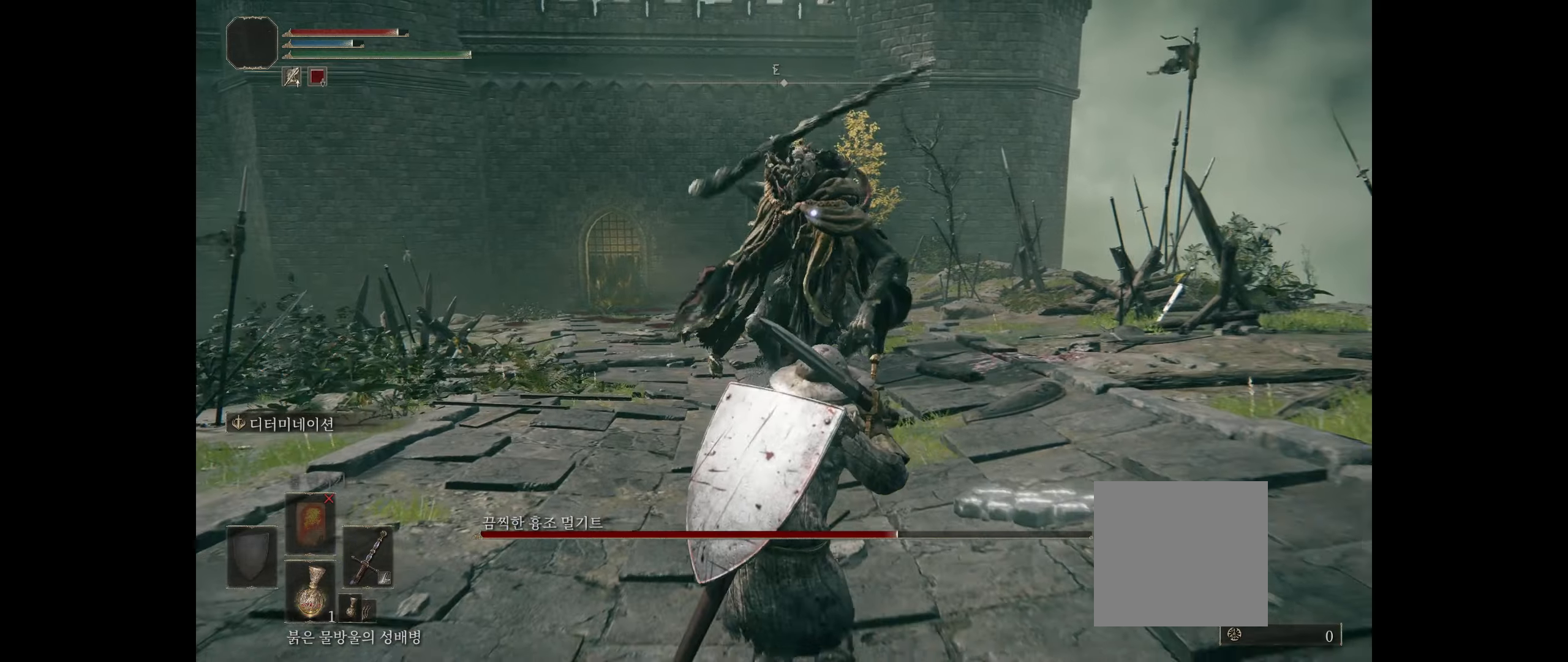
{"dt_ms": 500, "buttons": [], "left_stick": "down-left", "events": [[400, "left_stick", "down-left"]]}
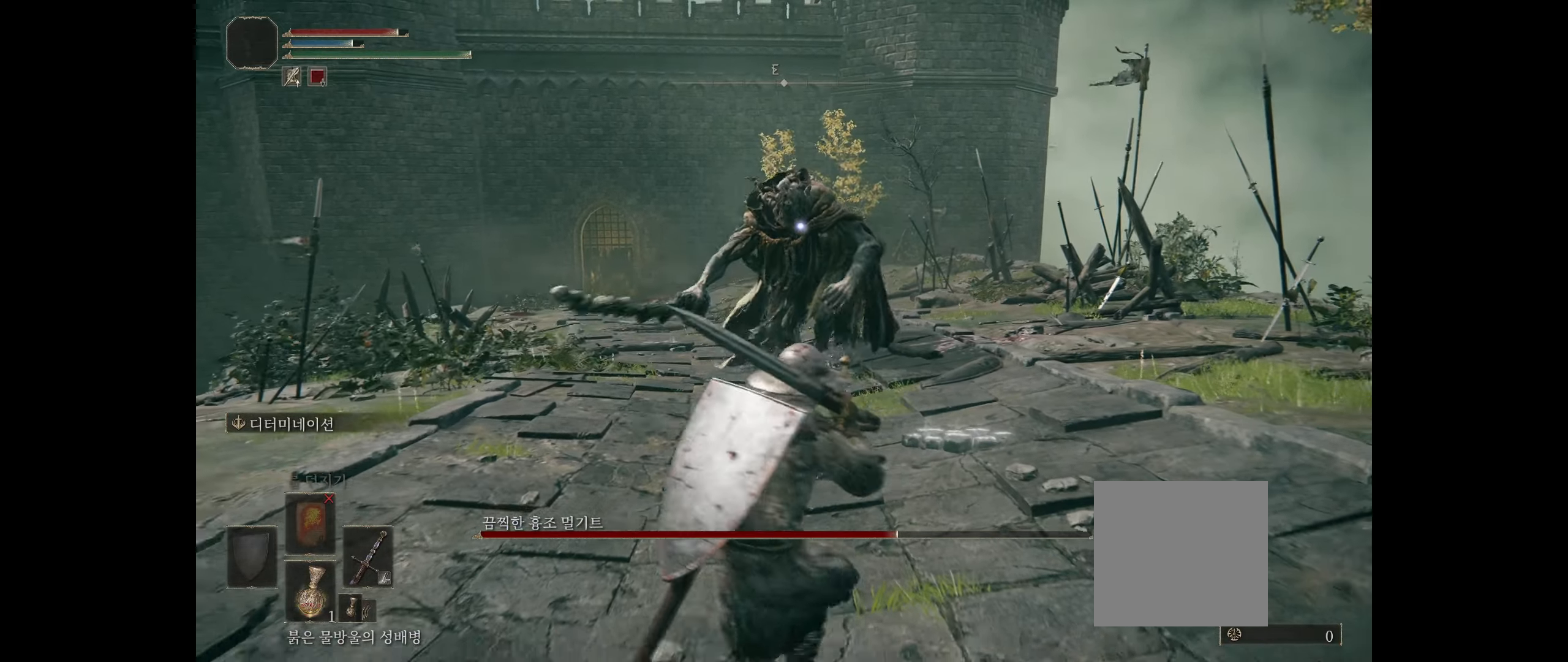
{"dt_ms": 500, "buttons": [], "left_stick": "down", "events": [[184, "left_stick", "down"]]}
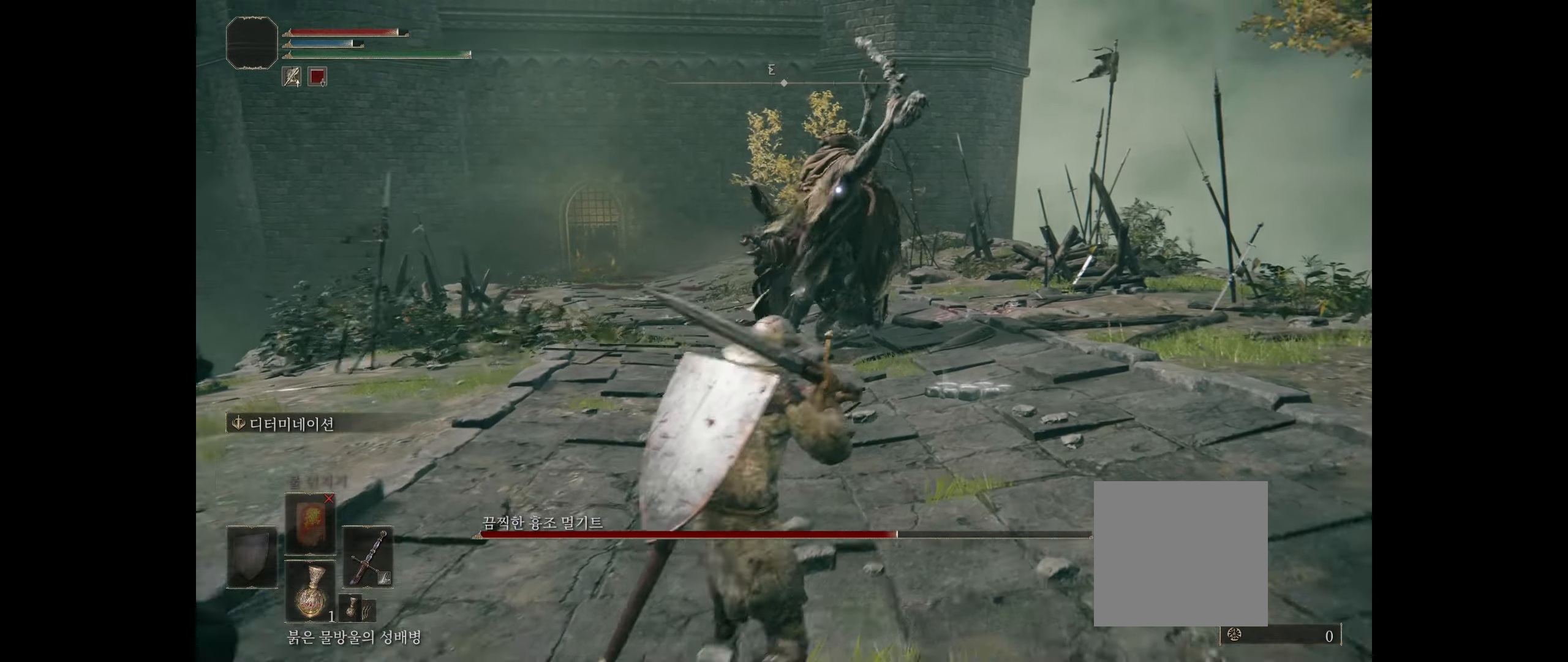
{"dt_ms": 500, "buttons": [], "left_stick": "down"}
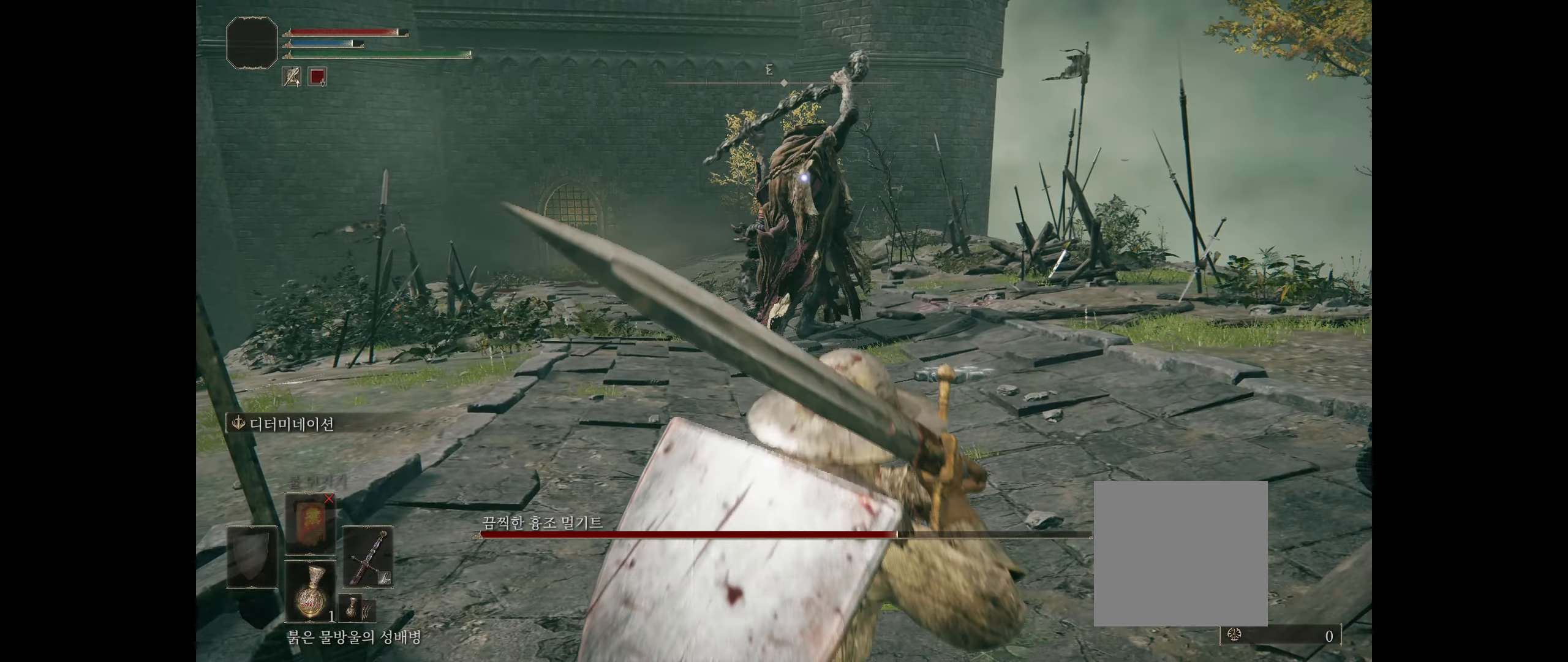
{"dt_ms": 1000, "buttons": [], "left_stick": "up-right"}
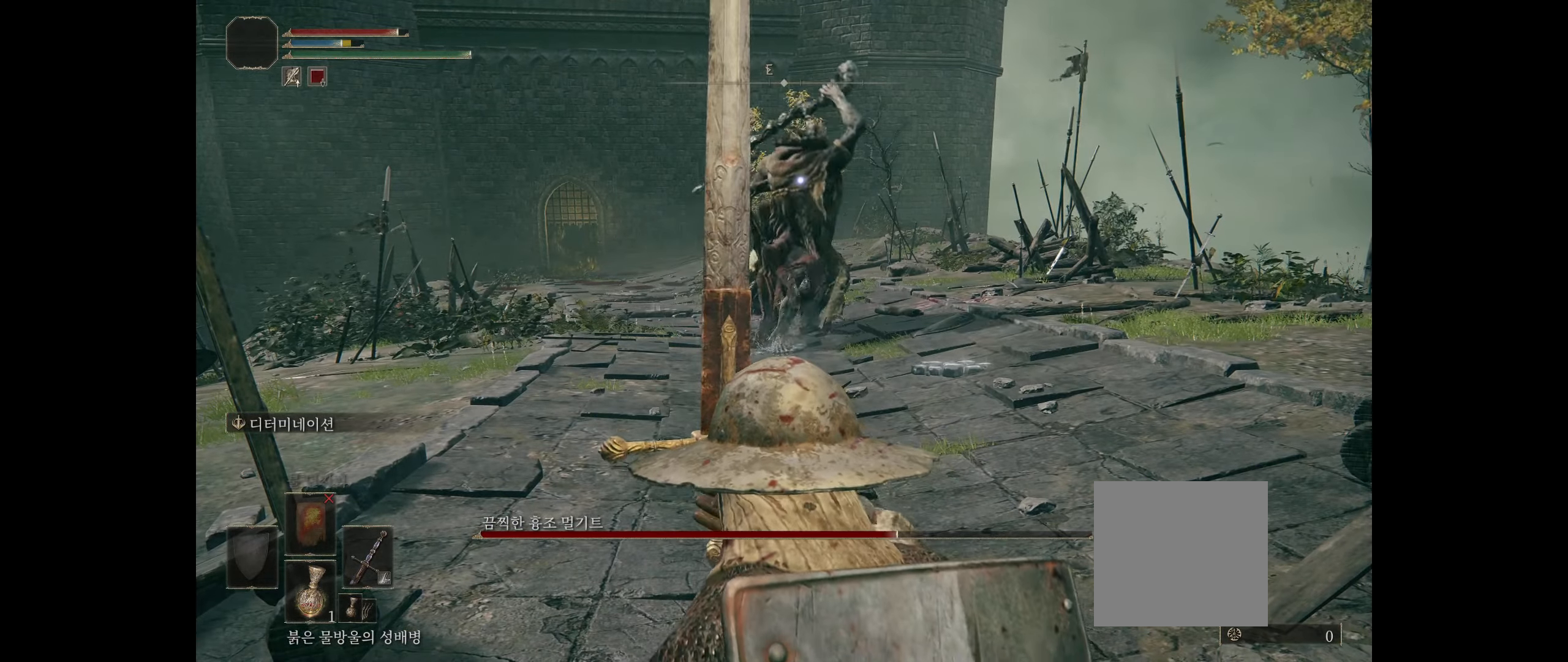
{"dt_ms": 500, "buttons": [], "left_stick": "up-right", "events": [[334, "B", "down"], [434, "B", "up"]]}
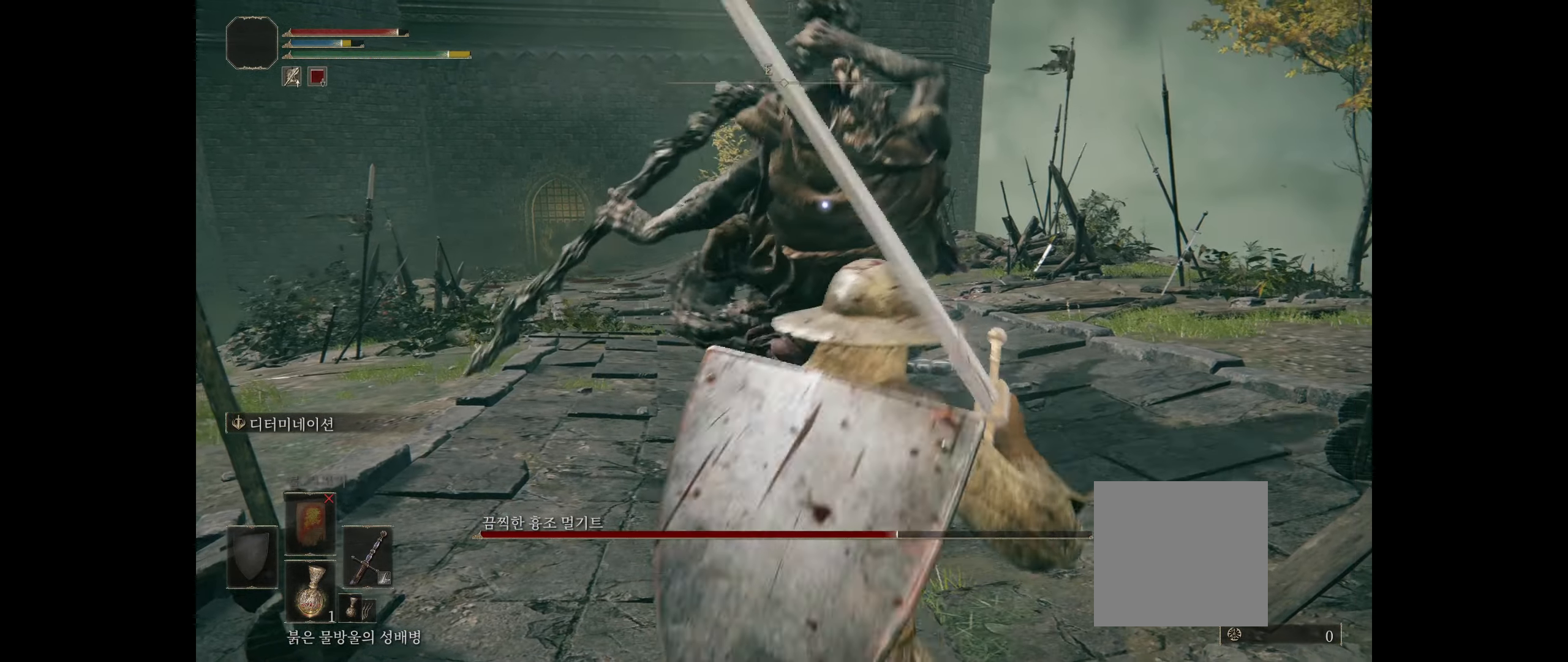
{"dt_ms": 500, "buttons": [], "left_stick": "up", "events": [[50, "B", "down"], [167, "B", "up"], [200, "B", "down"], [217, "left_stick", "up"], [317, "B", "up"]]}
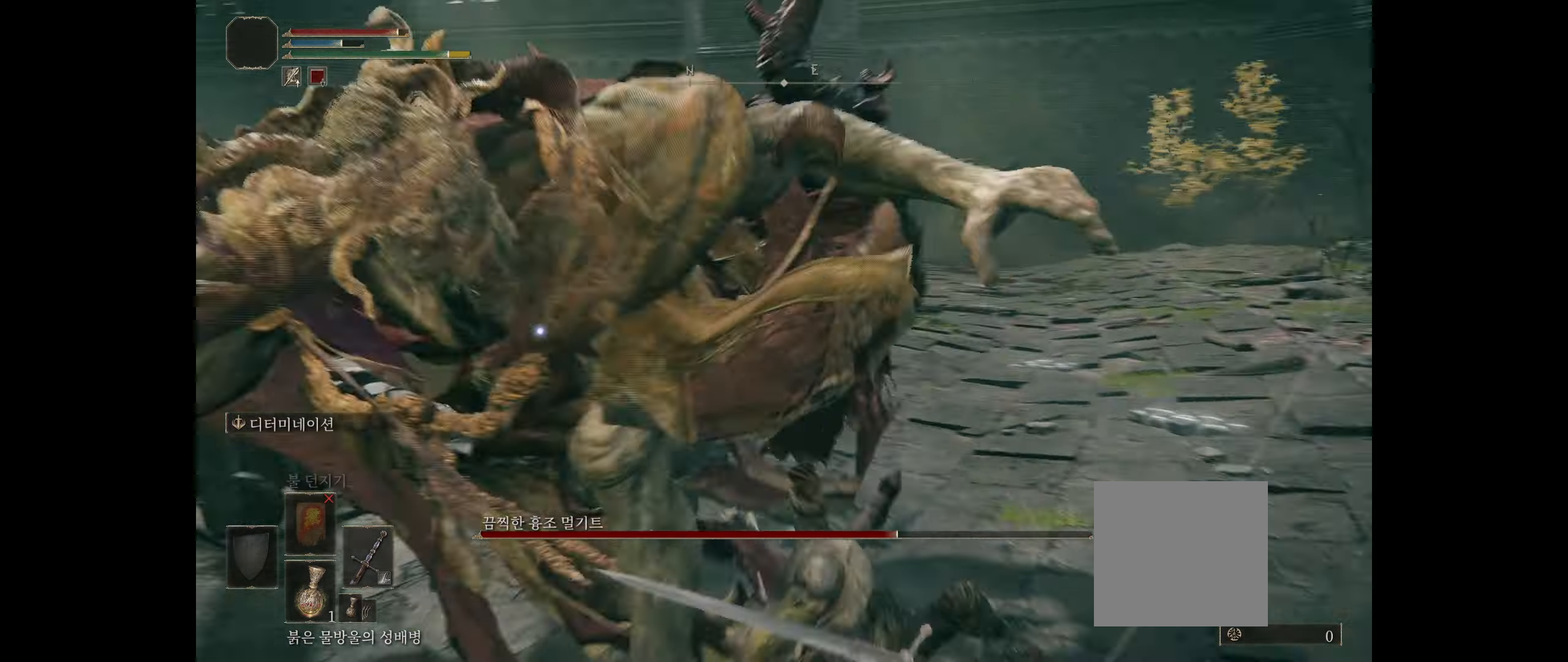
{"dt_ms": 500, "buttons": [], "left_stick": "down-right", "events": [[250, "left_stick", "center"], [450, "left_stick", "down-right"]]}
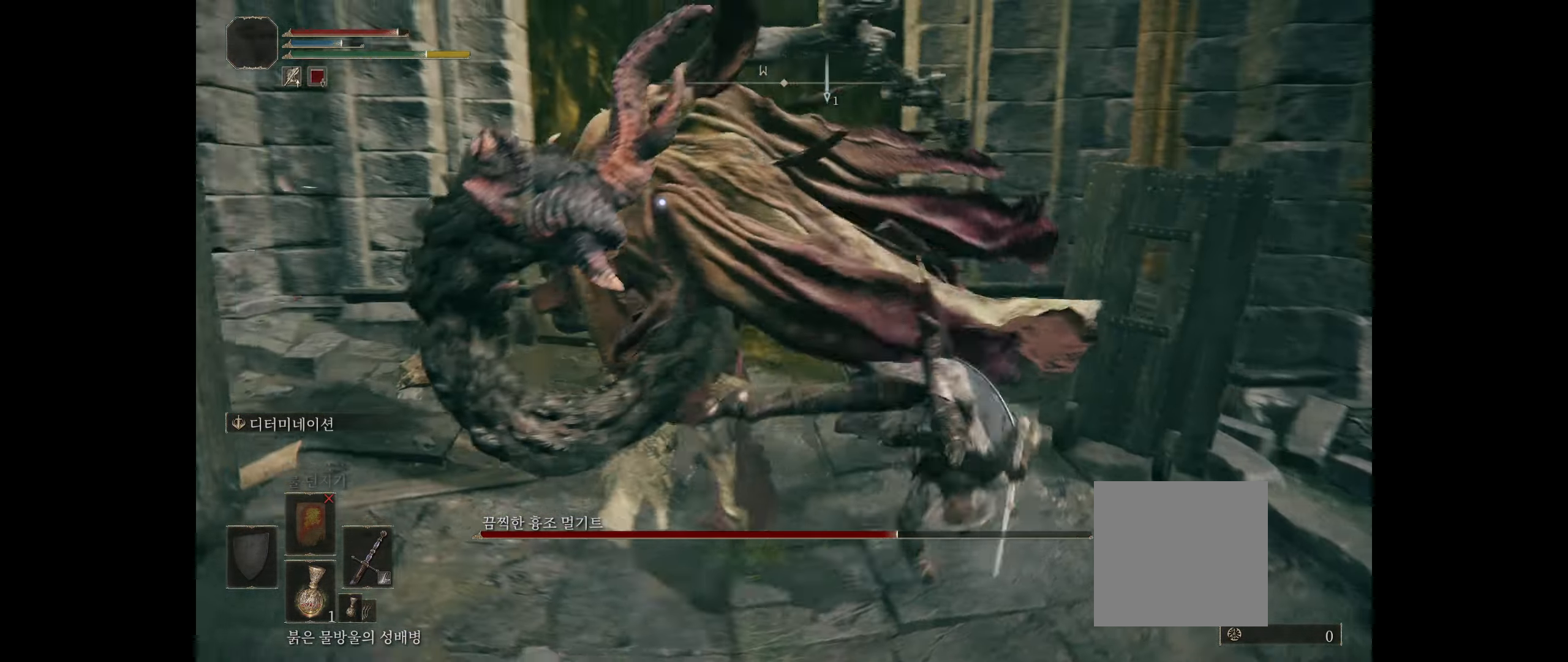
{"dt_ms": 500, "buttons": ["B"], "left_stick": "up", "events": [[17, "left_stick", "down"], [284, "left_stick", "up-left"], [417, "left_stick", "up"], [484, "B", "down"]]}
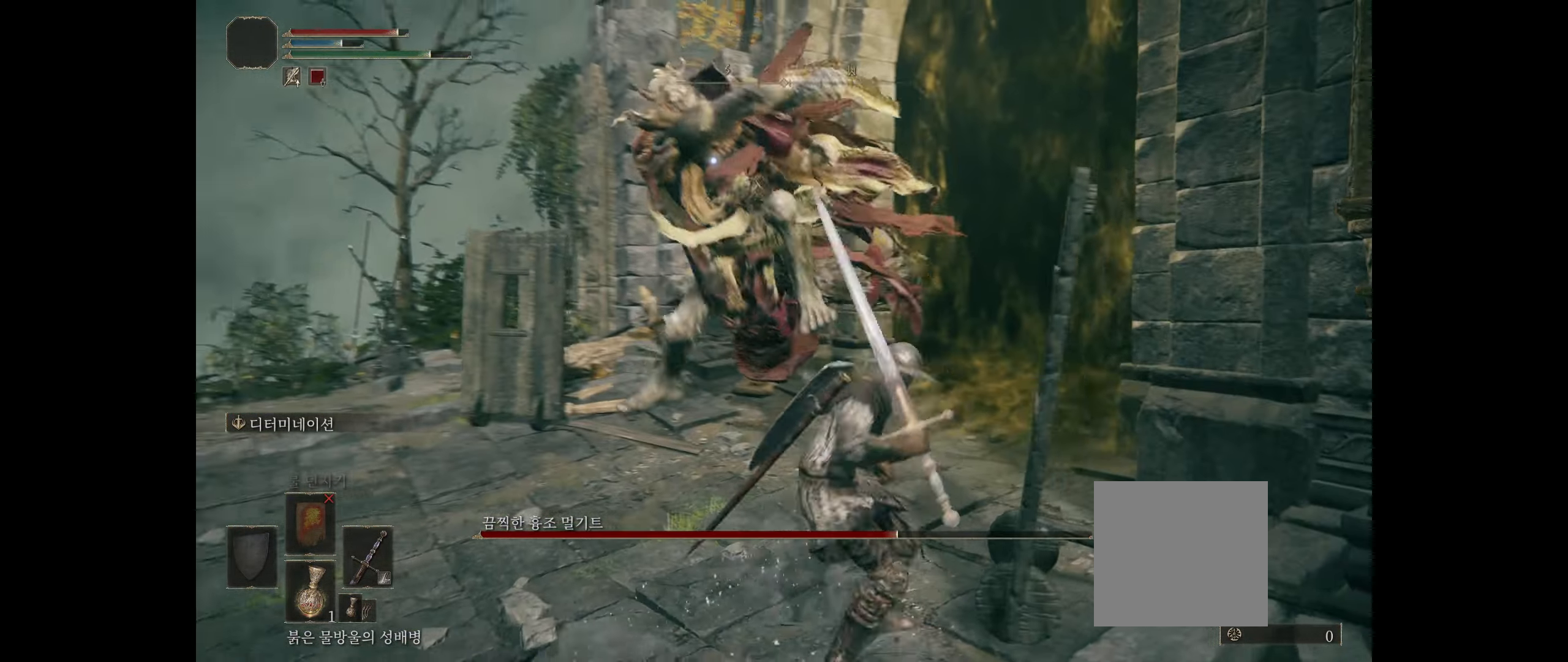
{"dt_ms": 500, "buttons": [], "left_stick": "center", "events": [[100, "B", "up"], [184, "B", "down"], [300, "B", "up"], [383, "left_stick", "center"]]}
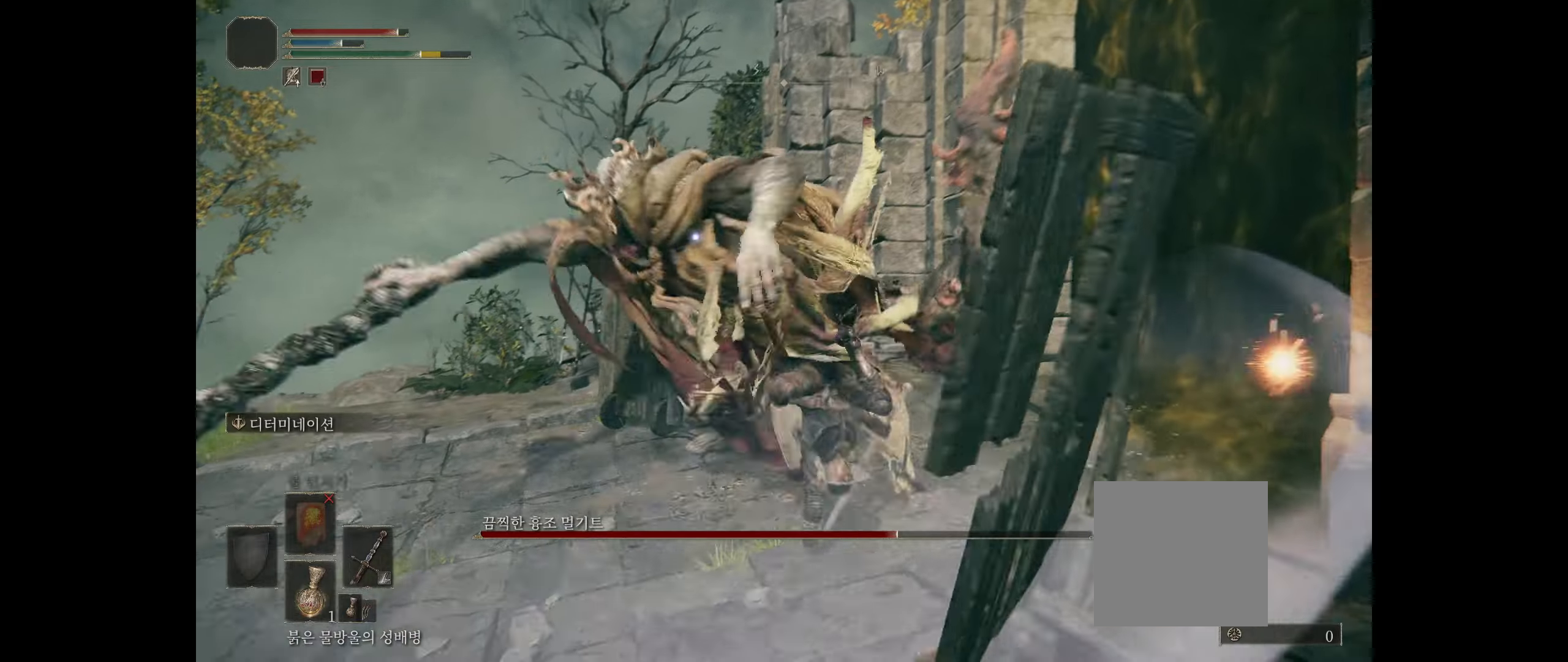
{"dt_ms": 500, "buttons": [], "left_stick": "center", "events": []}
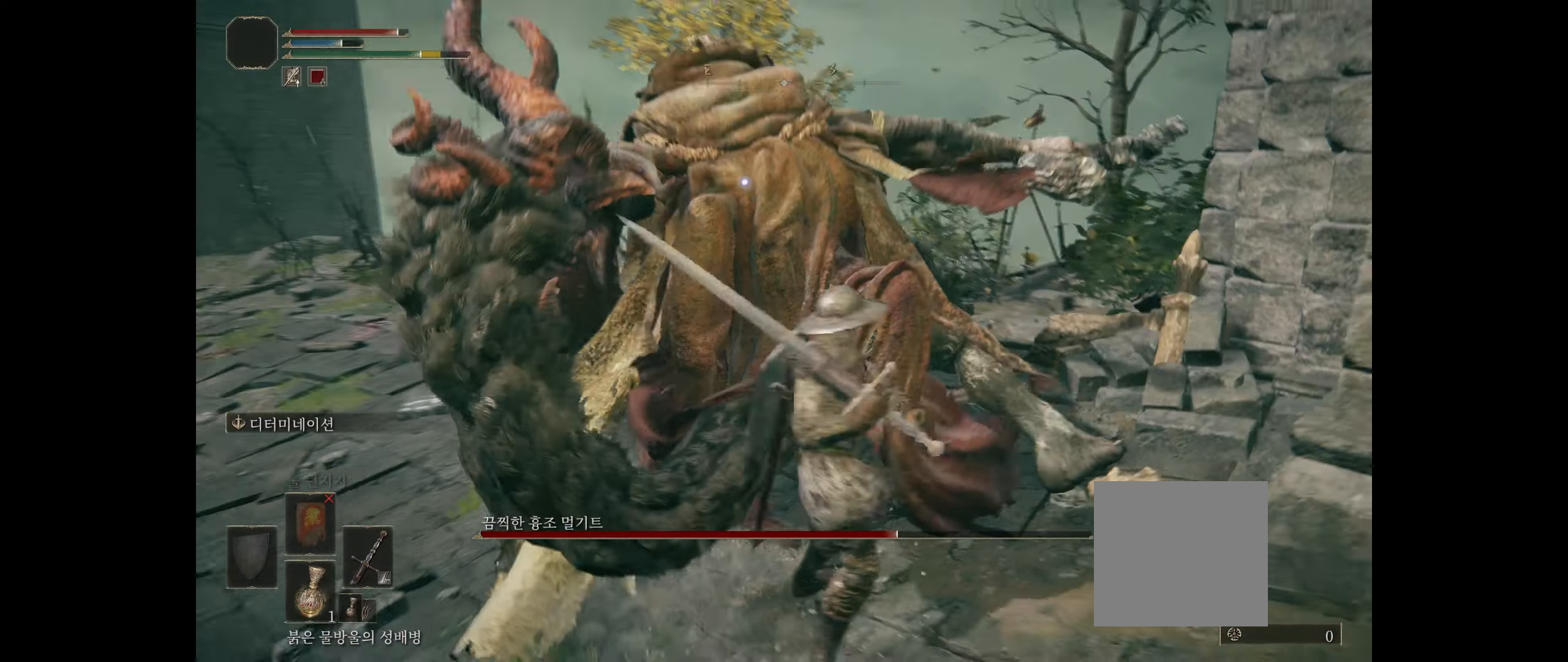
{"dt_ms": 500, "buttons": [], "left_stick": "center", "events": []}
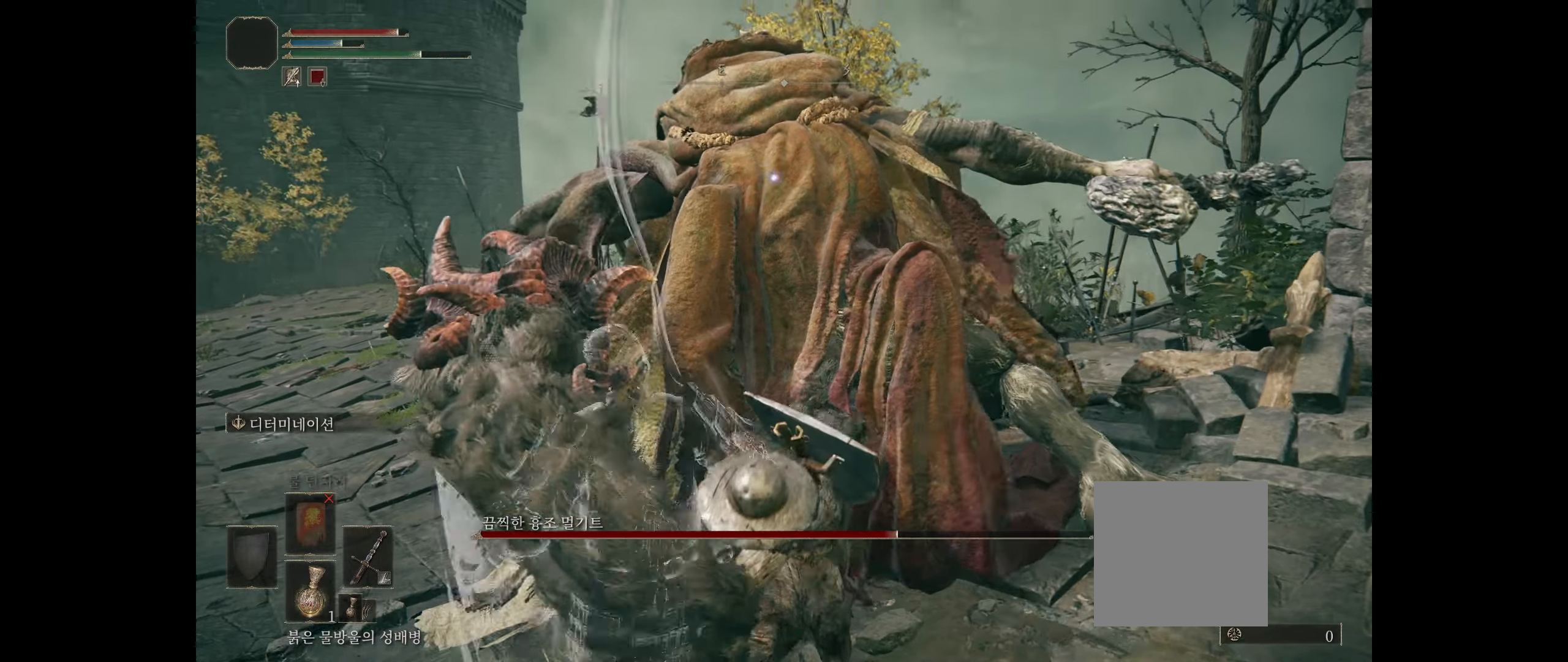
{"dt_ms": 500, "buttons": [], "left_stick": "center", "events": []}
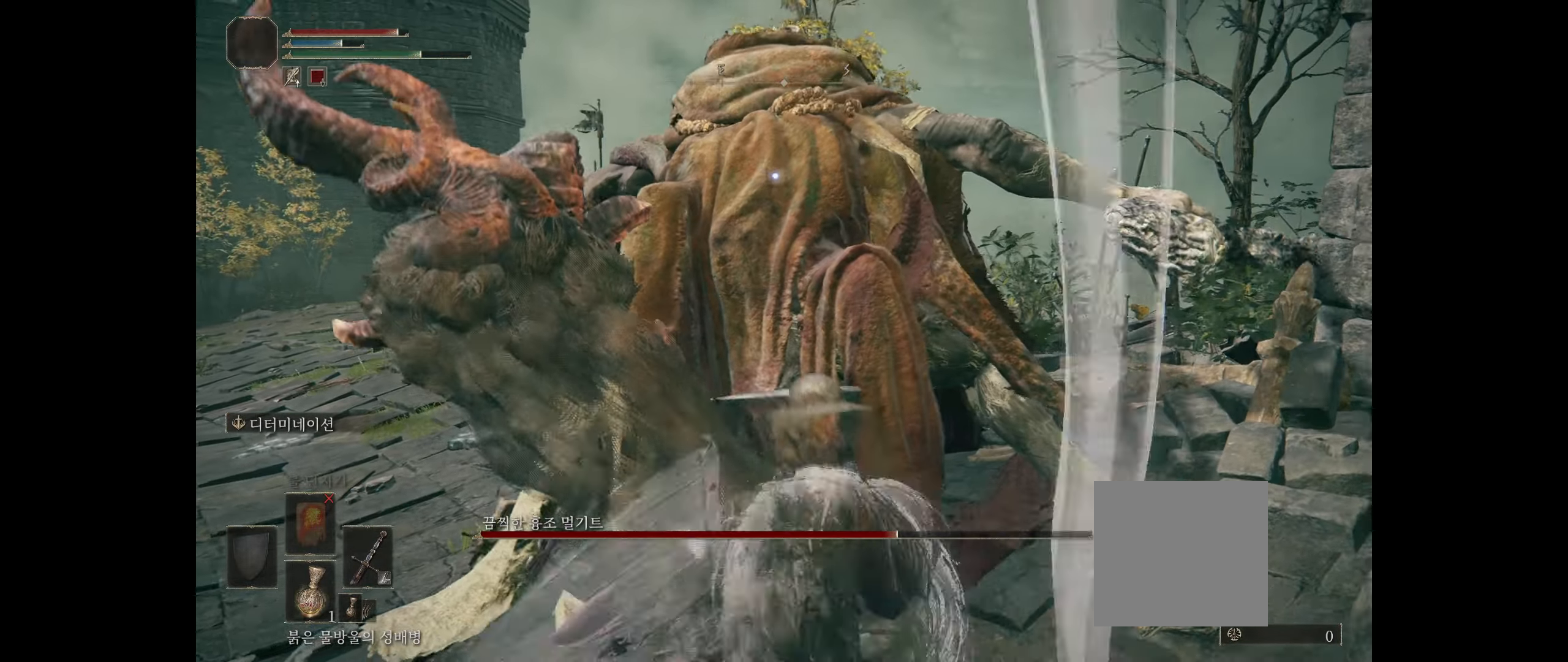
{"dt_ms": 500, "buttons": ["B"], "left_stick": "left", "events": [[33, "left_stick", "left"], [450, "B", "down"]]}
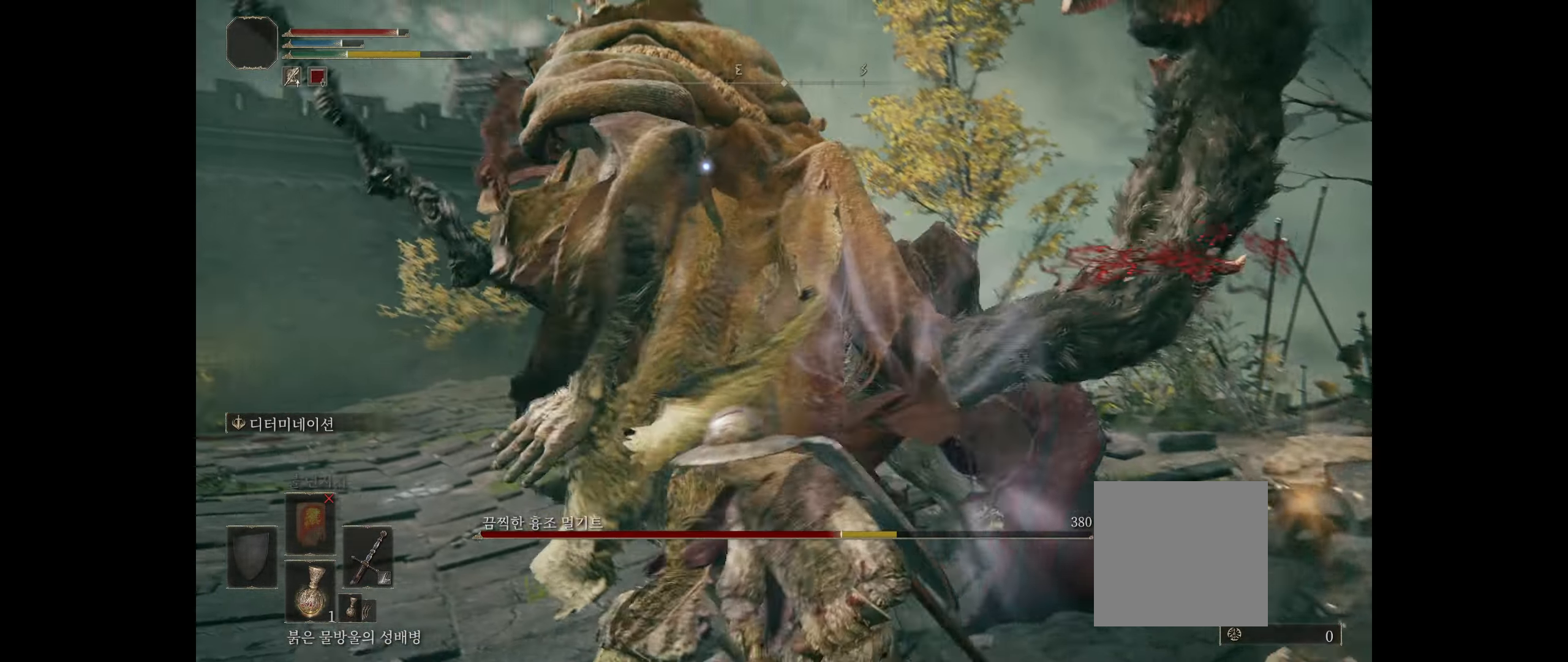
{"dt_ms": 500, "buttons": [], "left_stick": "left", "events": [[33, "B", "up"], [100, "B", "down"], [200, "B", "up"], [283, "B", "down"], [350, "B", "up"], [416, "B", "down"], [500, "B", "up"]]}
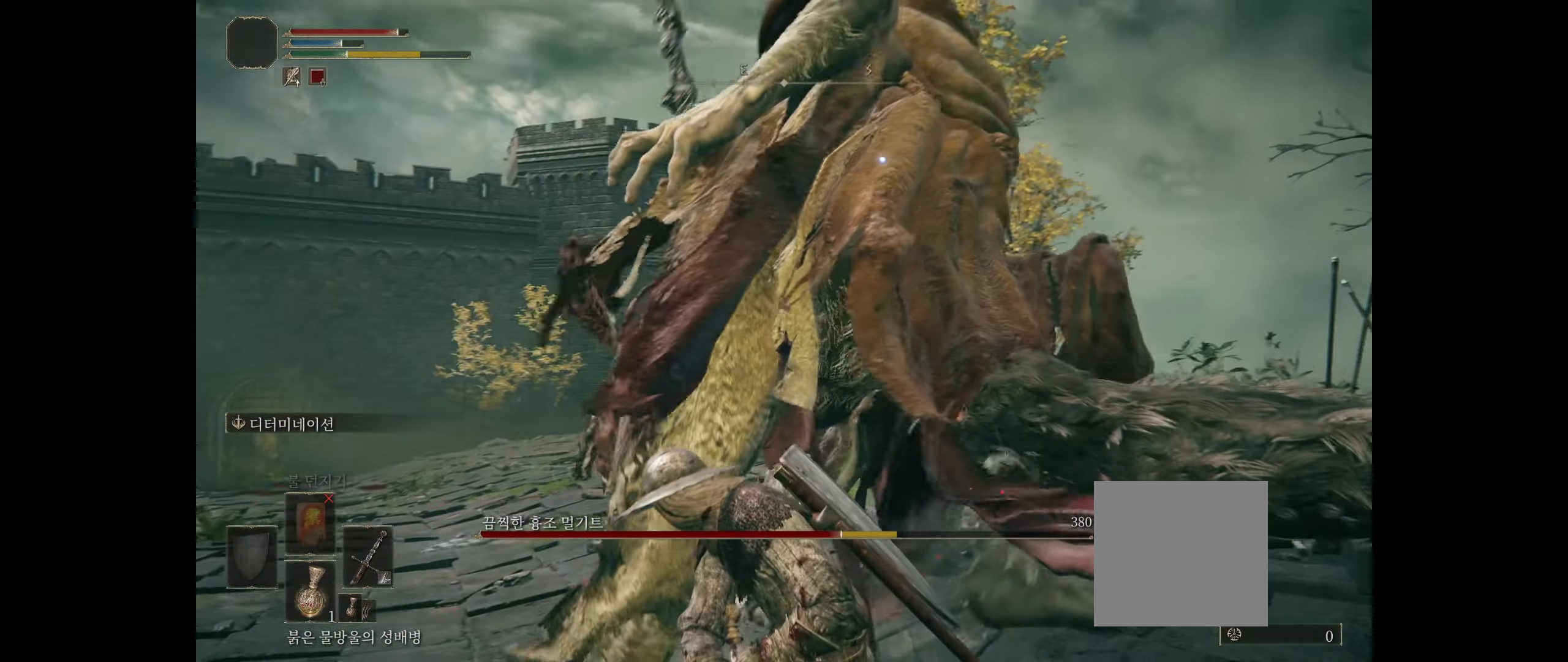
{"dt_ms": 500, "buttons": [], "left_stick": "left", "events": [[66, "B", "down"], [150, "B", "up"], [250, "B", "down"], [316, "B", "up"], [366, "B", "down"], [466, "B", "up"]]}
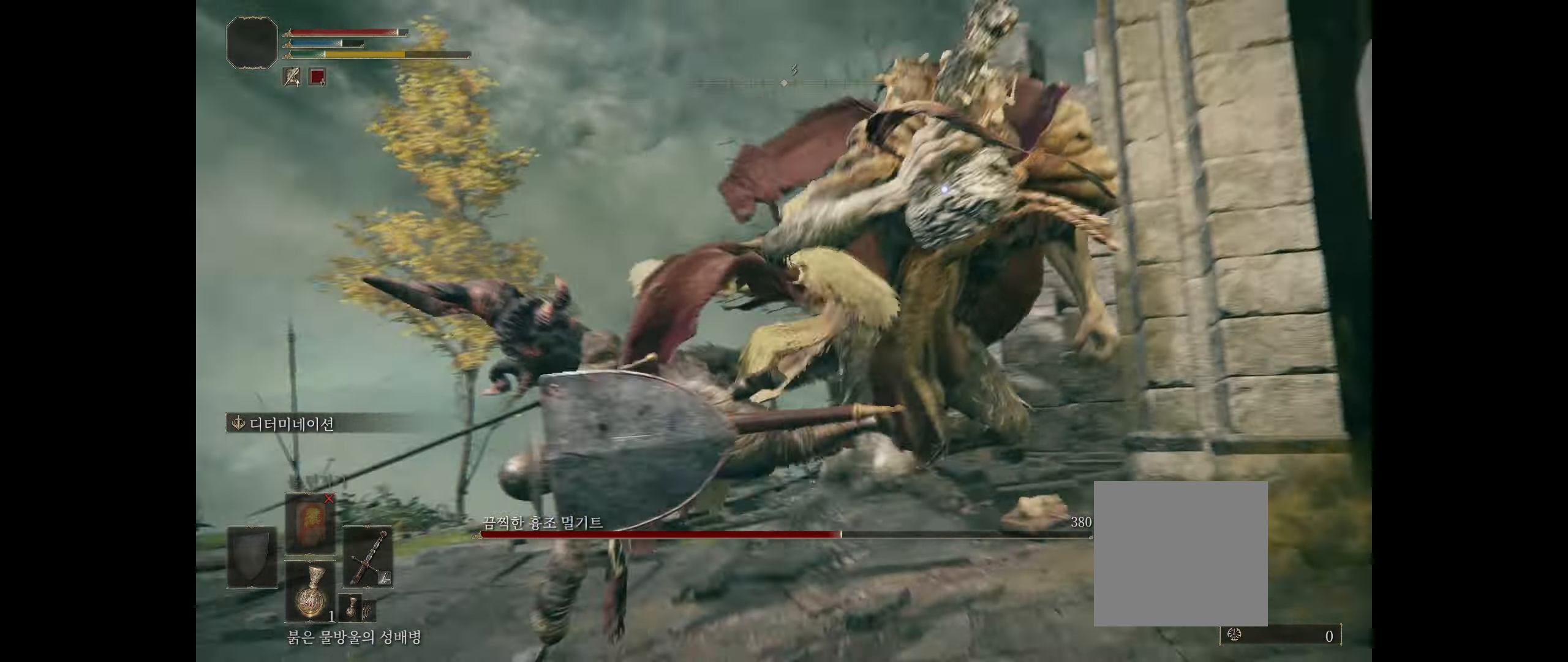
{"dt_ms": 500, "buttons": [], "left_stick": "left", "events": [[366, "B", "down"], [500, "B", "up"]]}
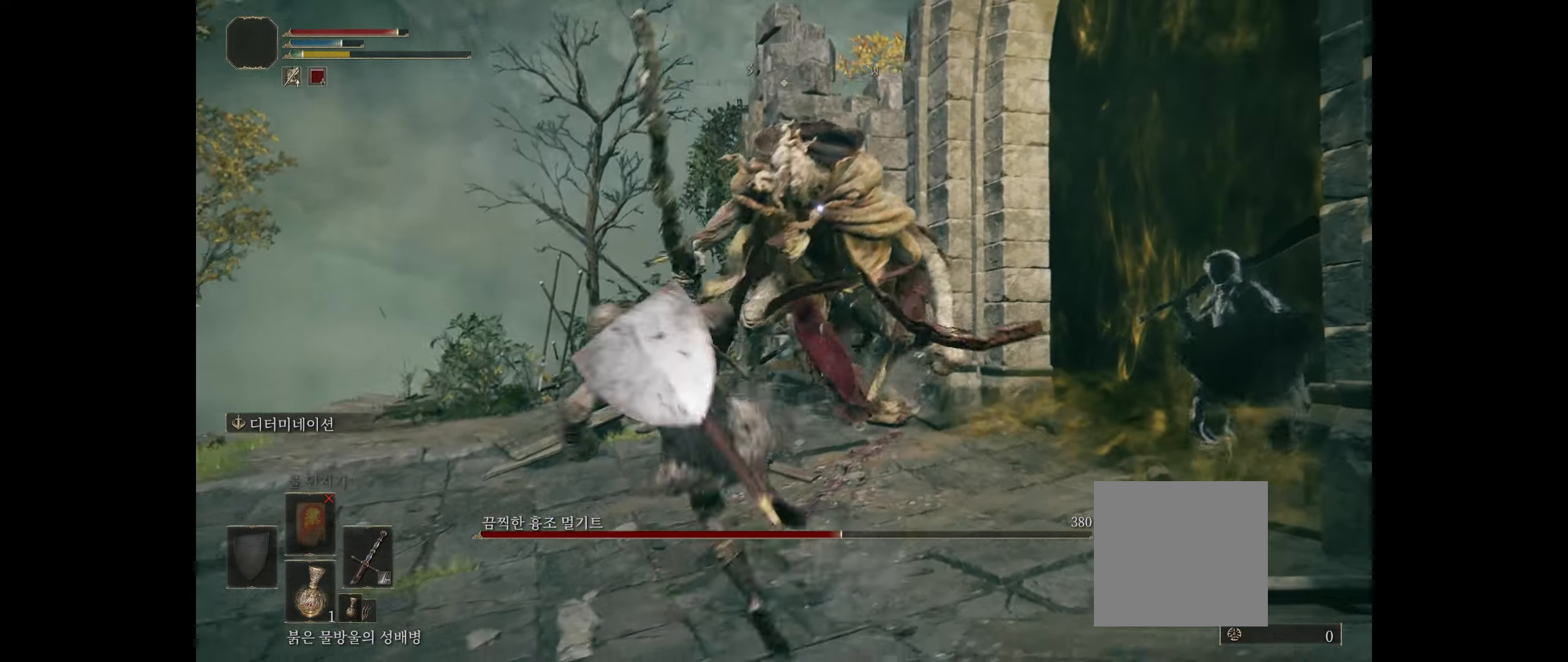
{"dt_ms": 500, "buttons": ["B"], "left_stick": "left", "events": [[66, "B", "down"], [150, "B", "up"], [483, "B", "down"]]}
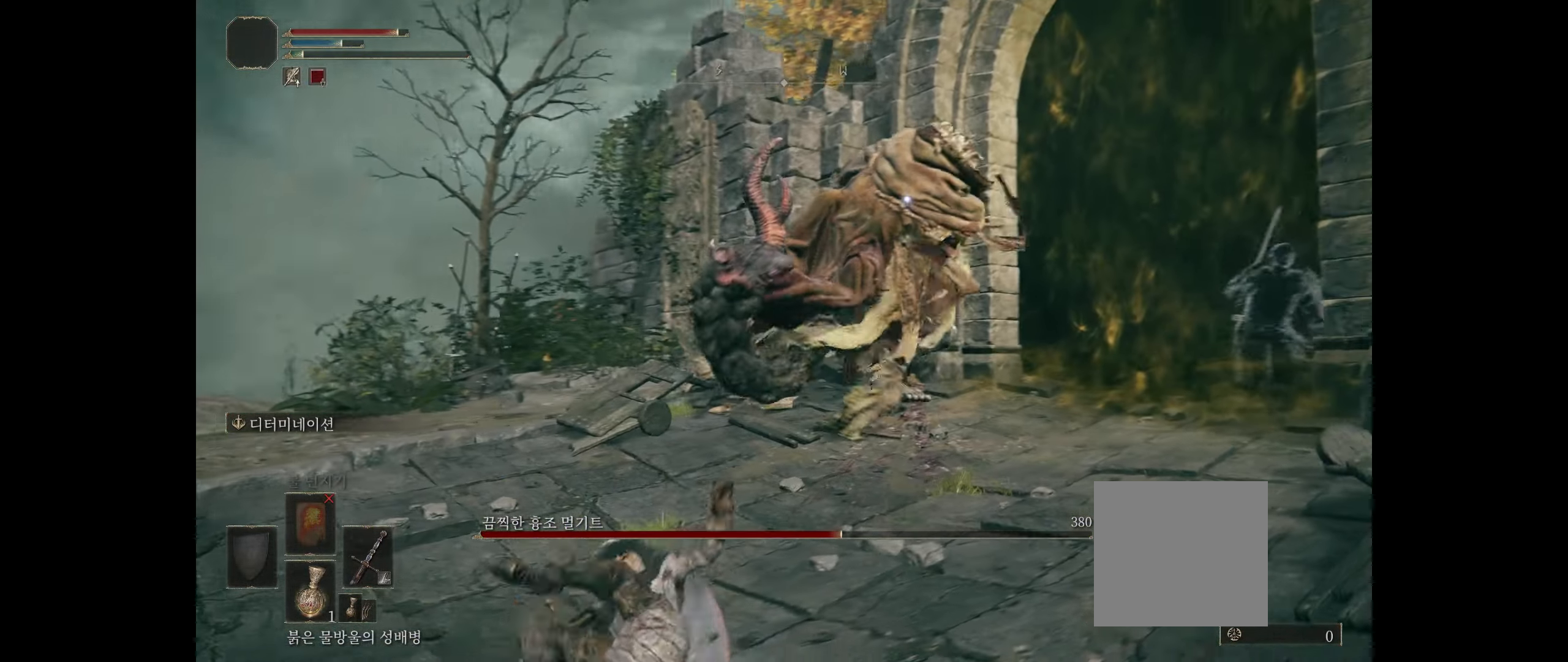
{"dt_ms": 500, "buttons": [], "left_stick": "down-left", "events": [[83, "B", "up"], [166, "left_stick", "down-left"], [200, "B", "down"], [300, "B", "up"], [383, "B", "down"], [483, "B", "up"]]}
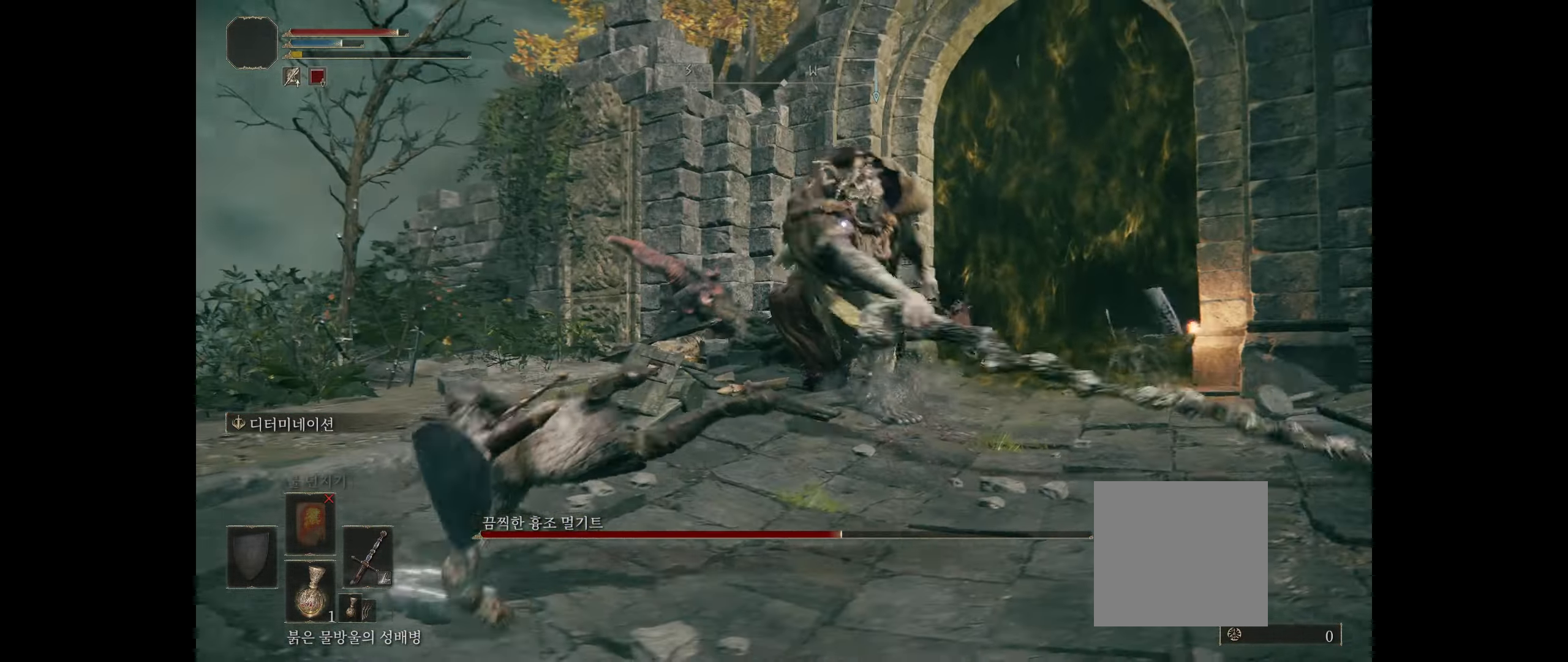
{"dt_ms": 500, "buttons": [], "left_stick": "down", "events": [[333, "left_stick", "down"]]}
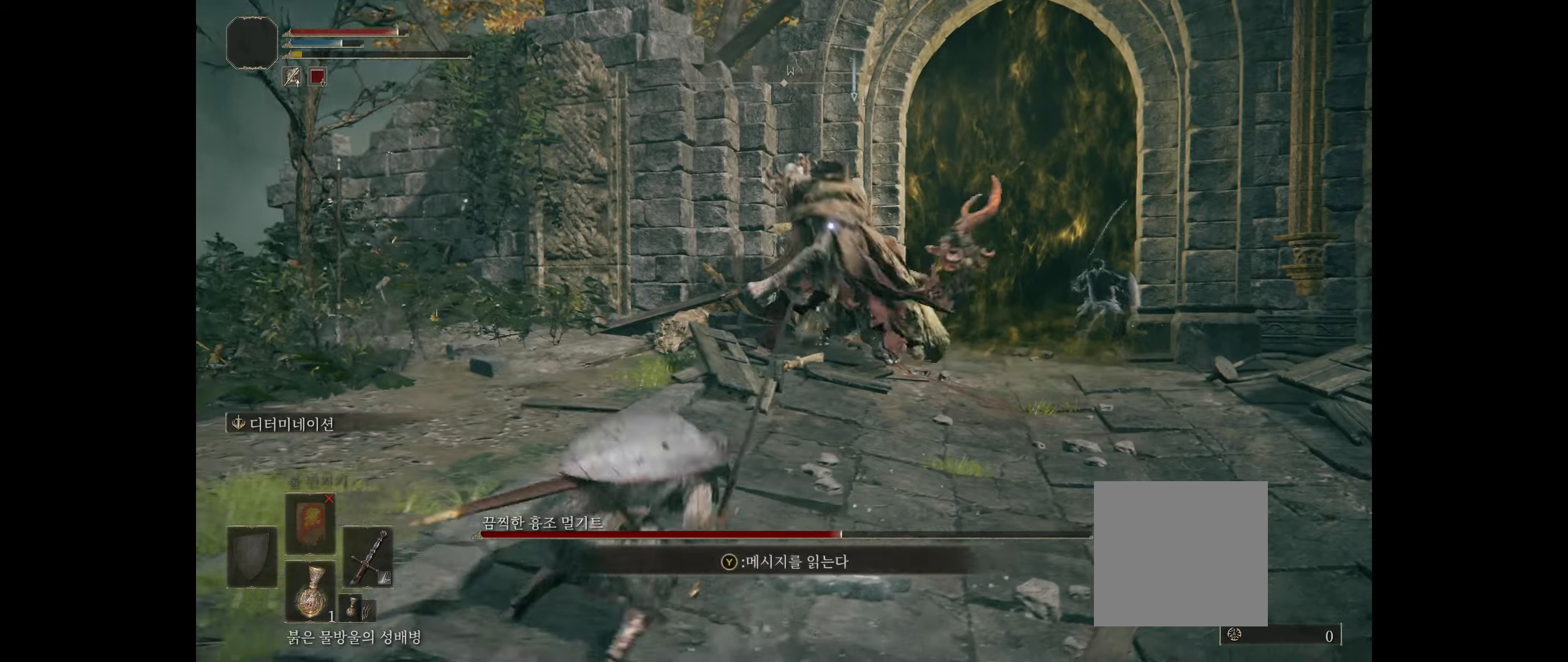
{"dt_ms": 500, "buttons": [], "left_stick": "down", "events": []}
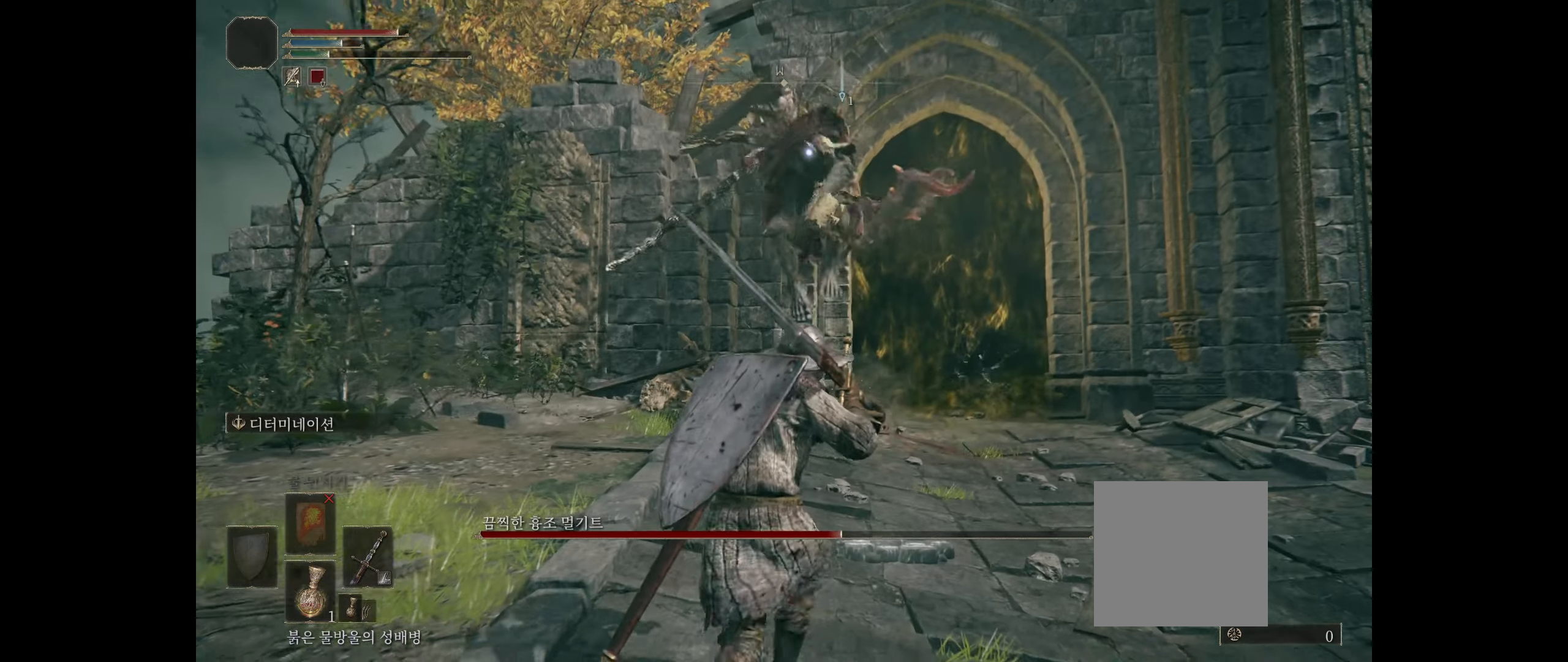
{"dt_ms": 500, "buttons": [], "left_stick": "down", "events": [[183, "B", "down"], [333, "B", "up"]]}